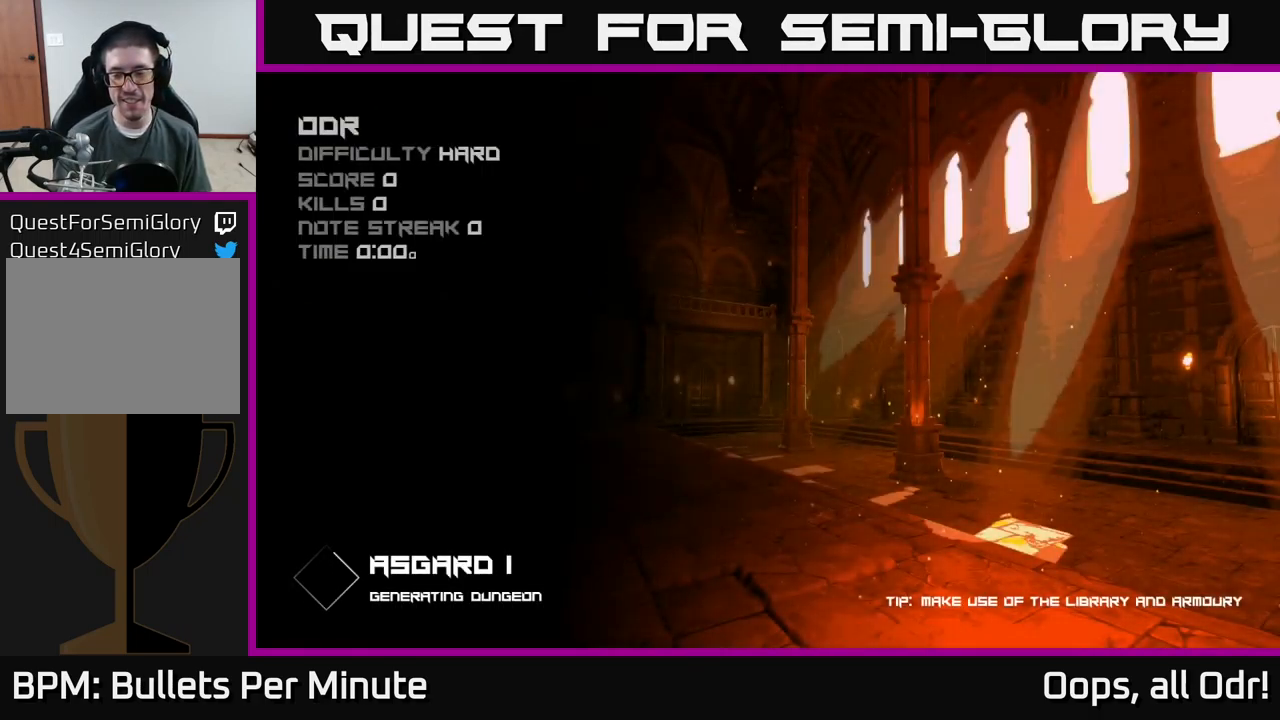
Gameplay with a controller (Xbox layout); each line is a JSON object with the inputs held at the frame after it. "events" lists button and stick changes between this image and that frame as [ms after this image, input, new state], when the widget could be followed in between.
{"buttons": [], "left_stick": "center", "right_stick": "center", "events": []}
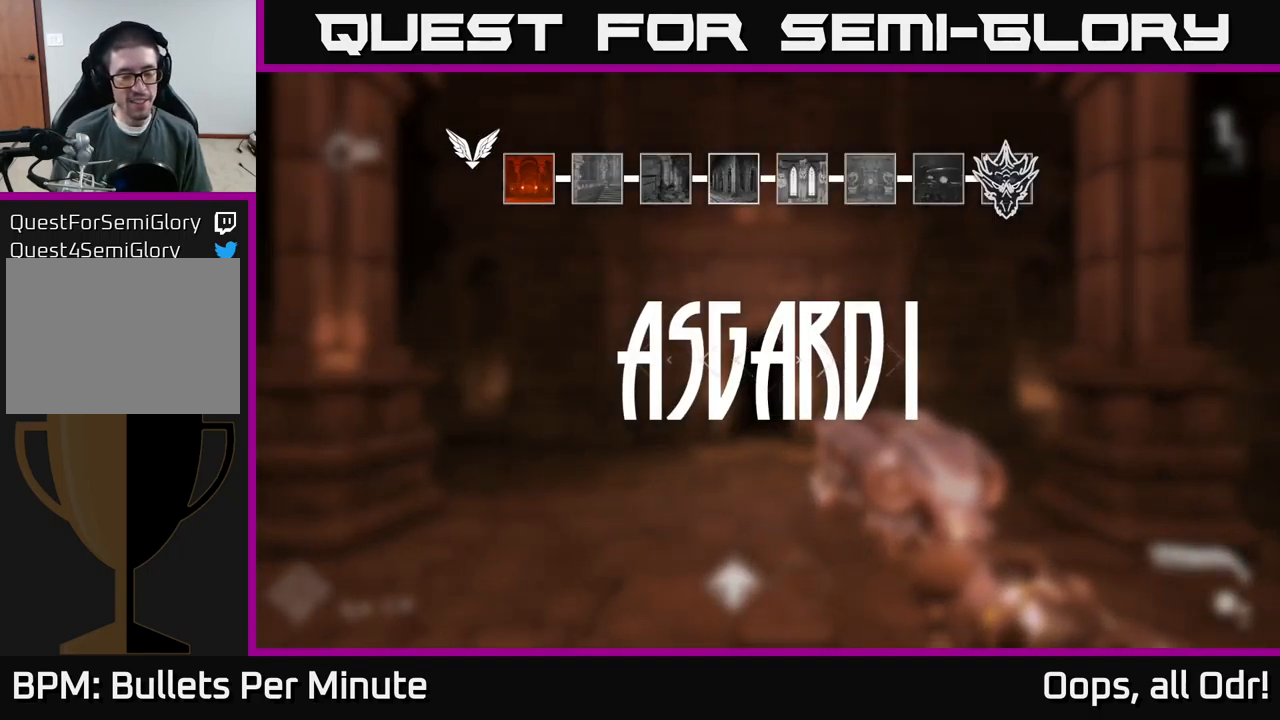
{"buttons": [], "left_stick": "center", "right_stick": "center", "events": []}
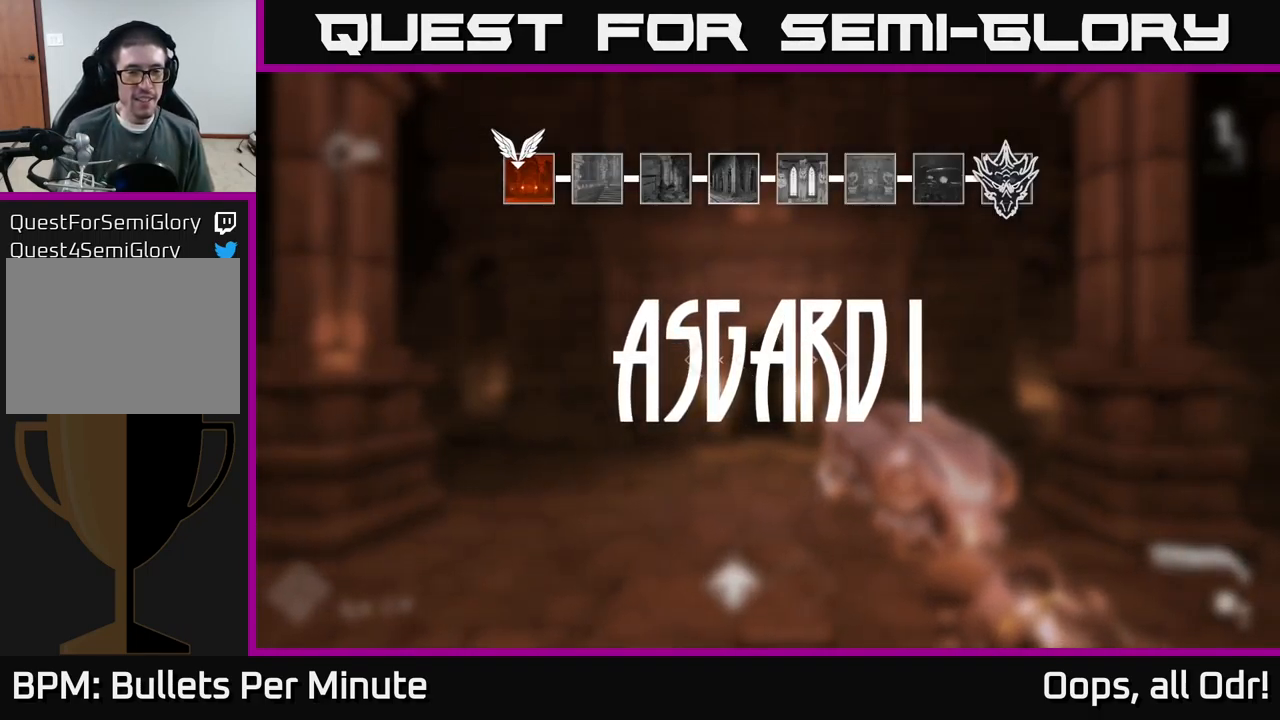
{"buttons": [], "left_stick": "up", "right_stick": "center", "events": [[351, "left_stick", "up"]]}
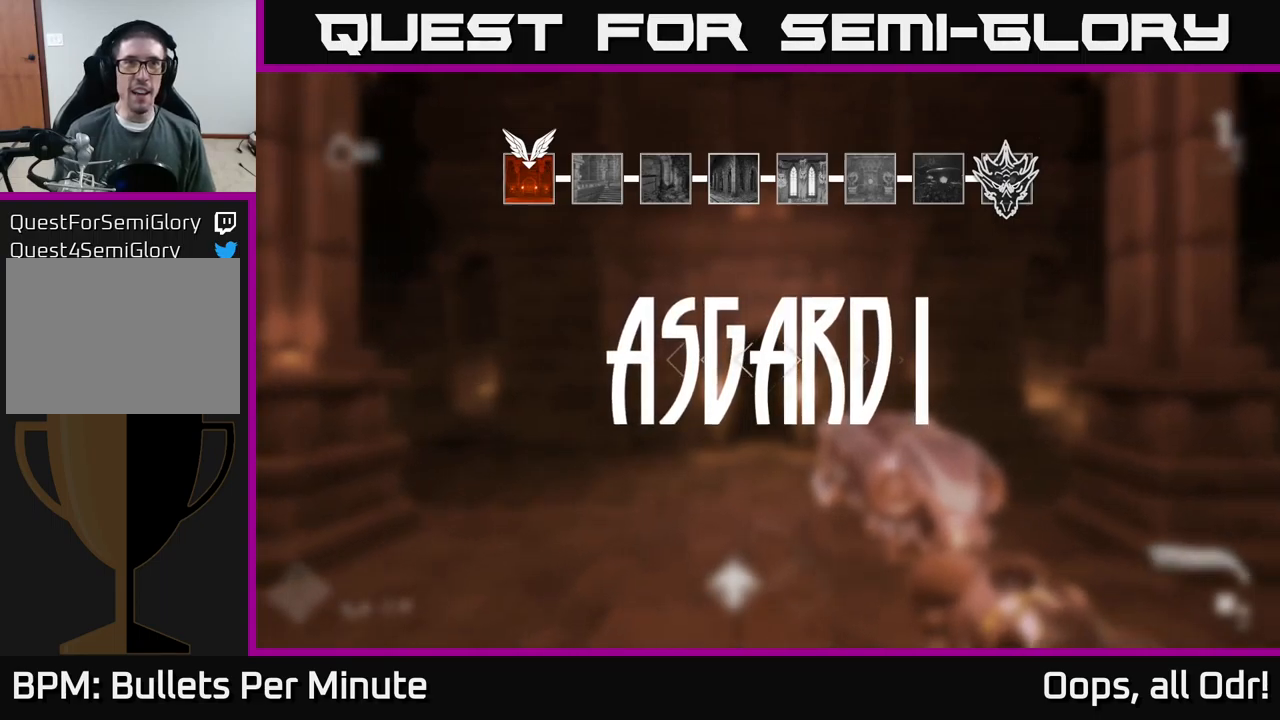
{"buttons": [], "left_stick": "center", "right_stick": "center", "events": [[233, "right_stick", "down"], [350, "right_stick", "center"], [466, "left_stick", "center"]]}
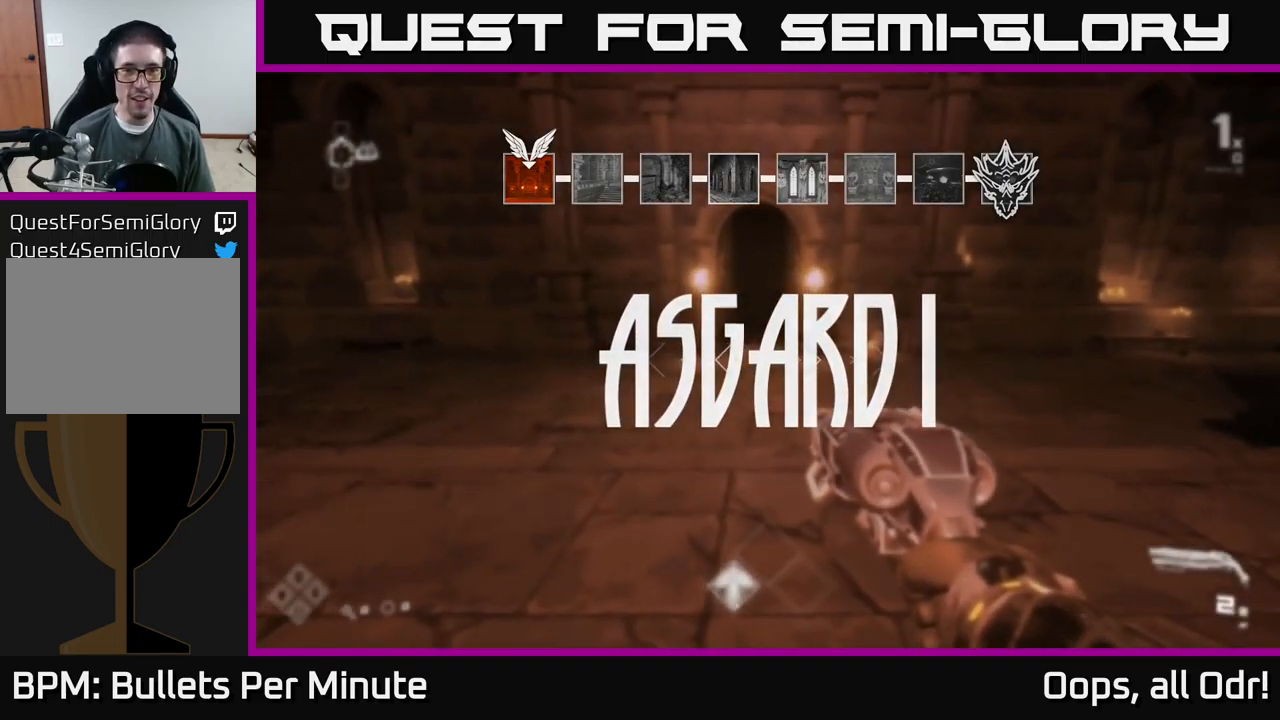
{"buttons": [], "left_stick": "center", "right_stick": "center", "events": [[266, "left_stick", "up"], [466, "left_stick", "center"]]}
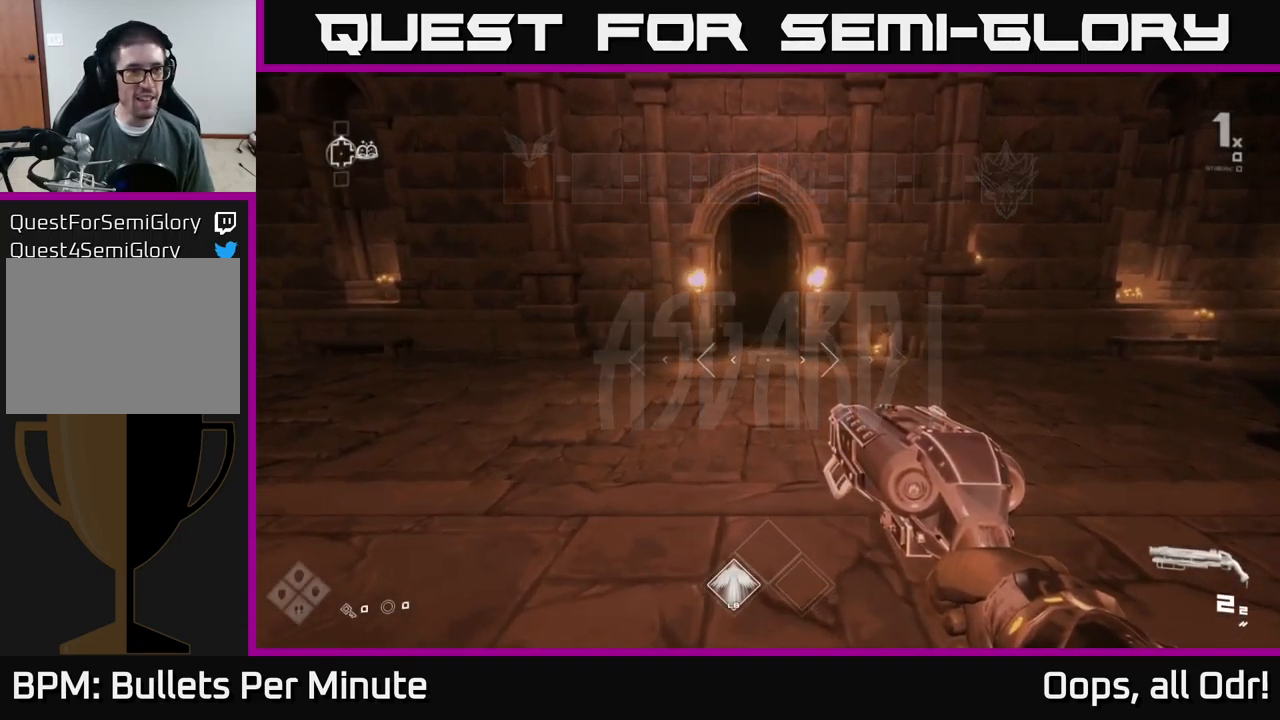
{"buttons": [], "left_stick": "down", "right_stick": "right", "events": [[316, "right_stick", "right"], [400, "left_stick", "down"]]}
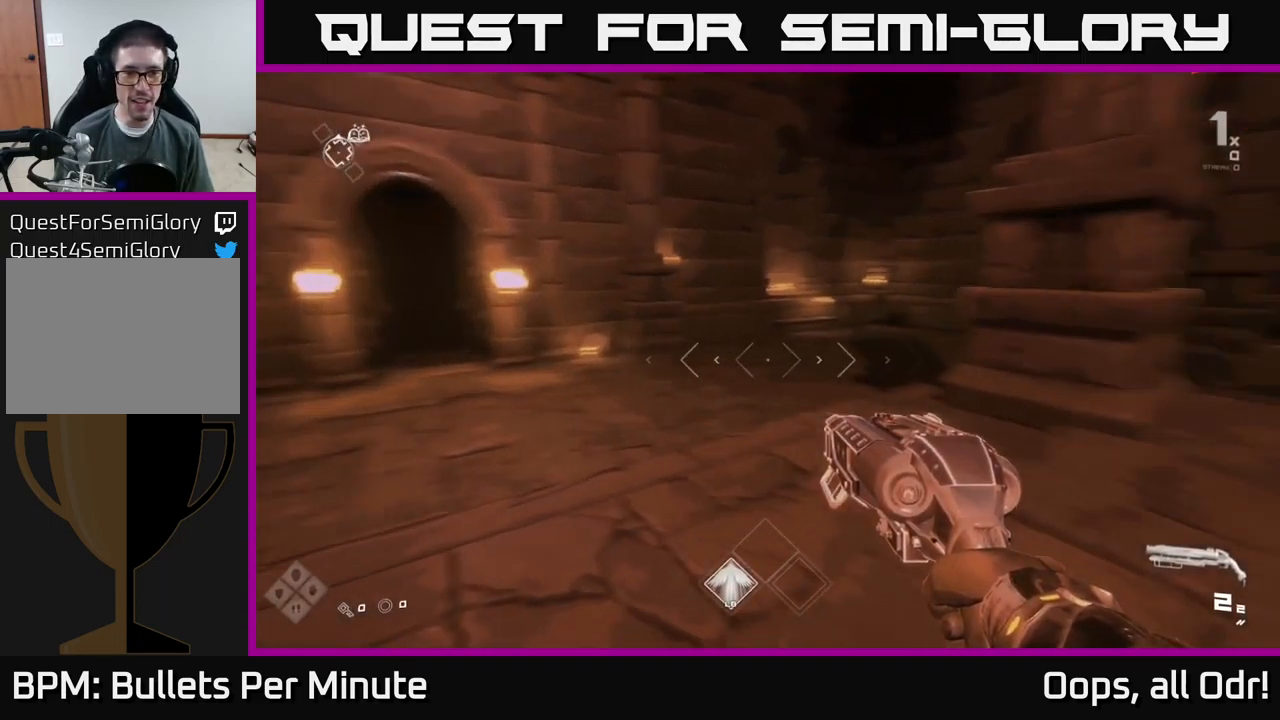
{"buttons": [], "left_stick": "up-left", "right_stick": "left", "events": [[133, "left_stick", "center"], [200, "right_stick", "center"], [366, "right_stick", "left"], [483, "left_stick", "up-left"]]}
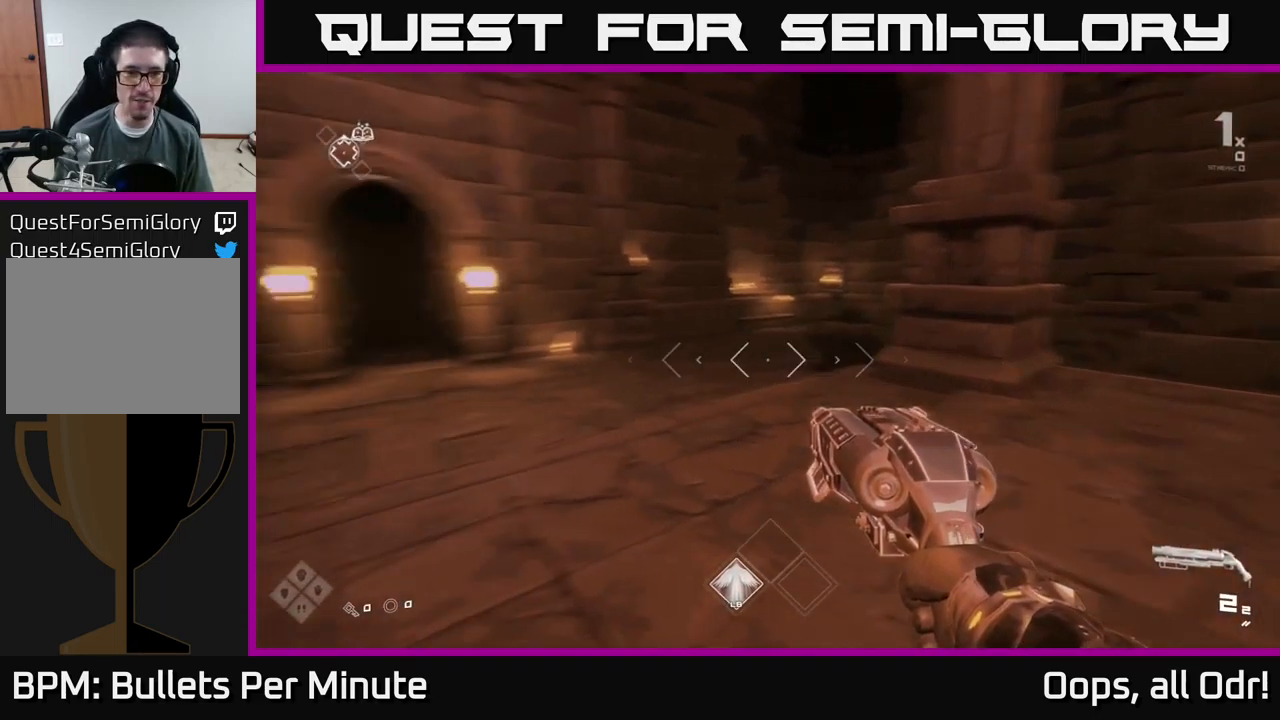
{"buttons": ["L1"], "left_stick": "up", "right_stick": "center", "events": [[116, "left_stick", "up"], [183, "right_stick", "center"], [233, "L1", "down"]]}
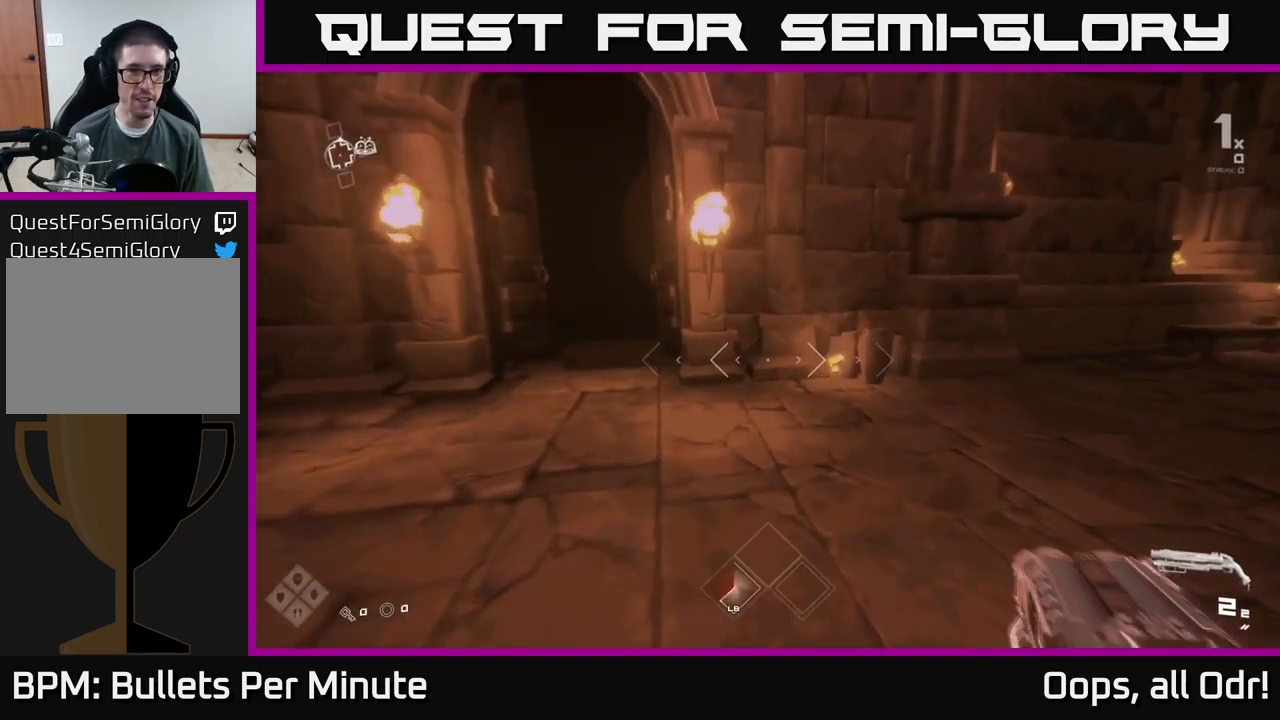
{"buttons": ["L1"], "left_stick": "up", "right_stick": "center", "events": [[66, "right_stick", "left"], [116, "left_stick", "up-left"], [183, "right_stick", "center"], [216, "left_stick", "up"]]}
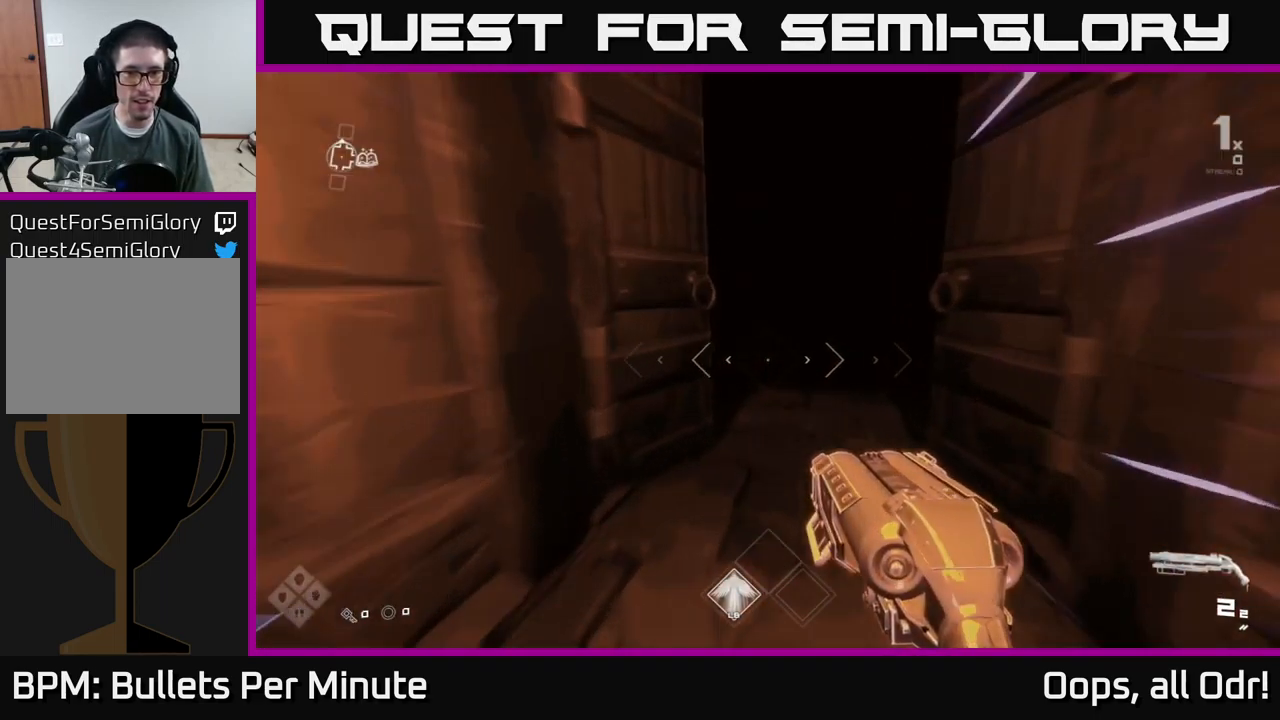
{"buttons": ["L1"], "left_stick": "up", "right_stick": "center", "events": [[33, "right_stick", "right"], [150, "right_stick", "center"], [383, "right_stick", "up-left"], [483, "right_stick", "center"]]}
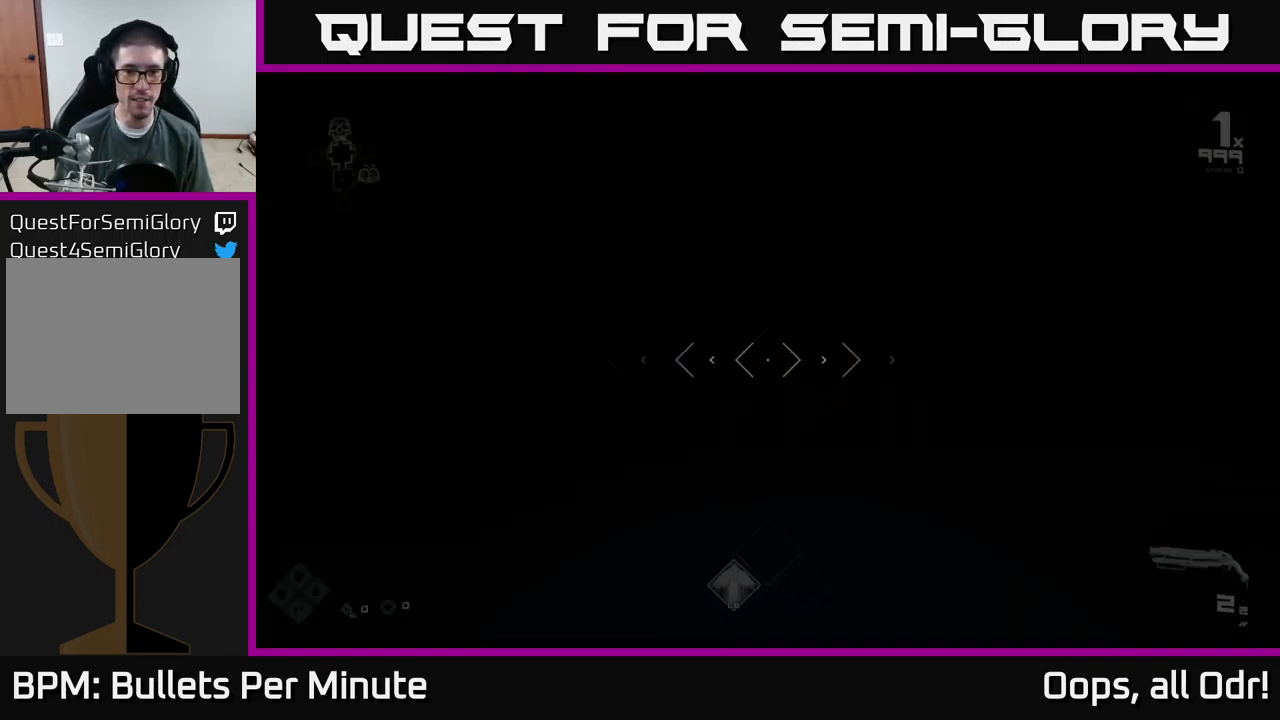
{"buttons": ["L1"], "left_stick": "up", "right_stick": "center", "events": []}
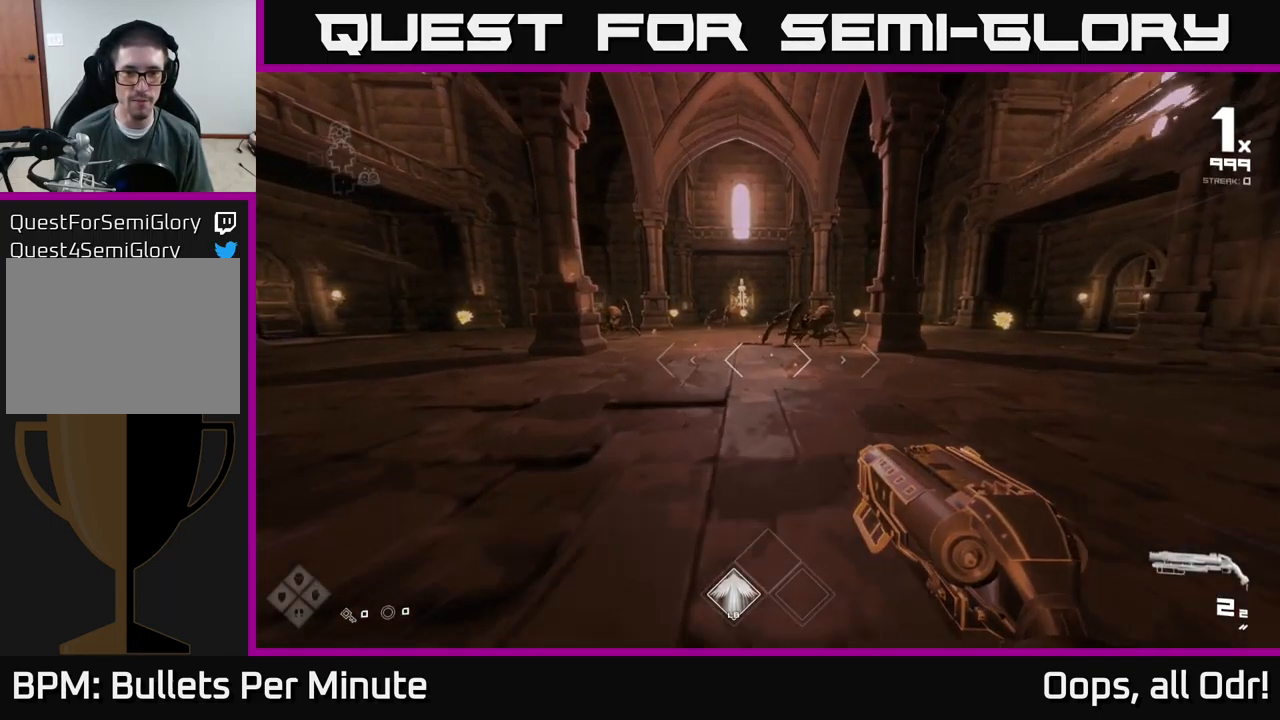
{"buttons": [], "left_stick": "up", "right_stick": "center", "events": [[316, "L1", "up"]]}
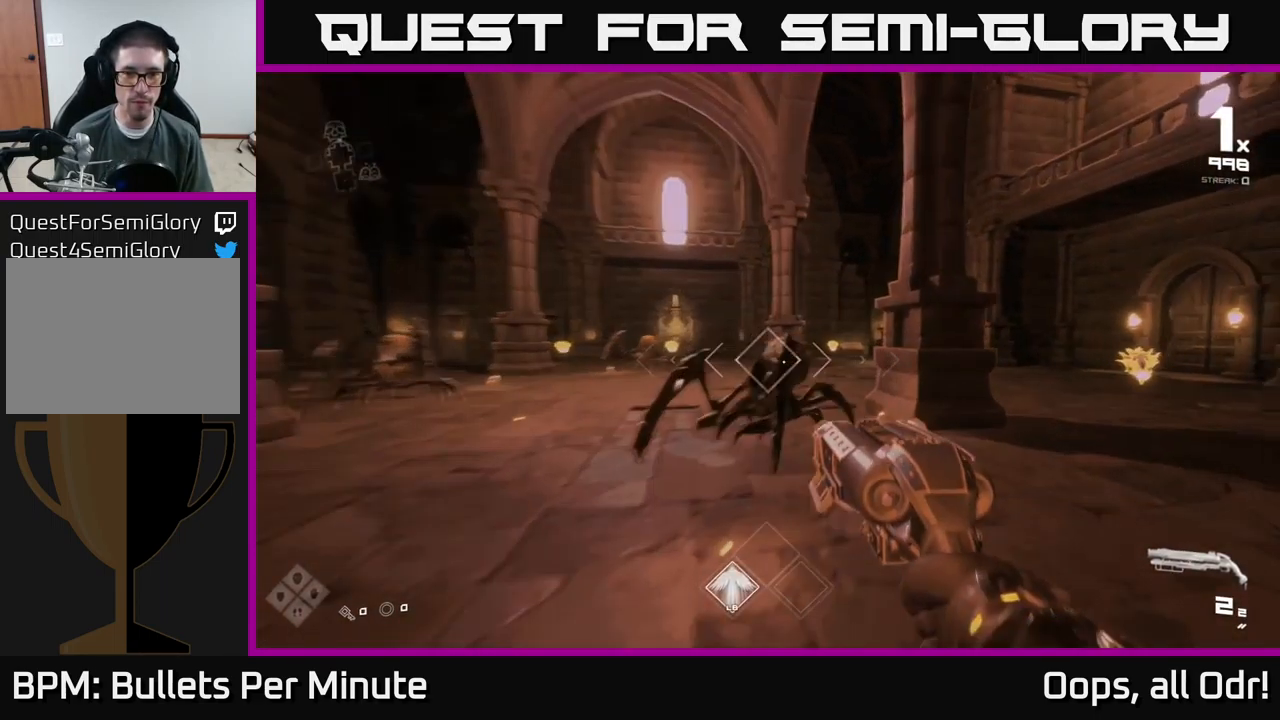
{"buttons": [], "left_stick": "up", "right_stick": "center", "events": [[16, "R2", "down"], [133, "R2", "up"], [233, "left_stick", "up-left"], [300, "R2", "down"], [367, "left_stick", "up"], [400, "R2", "up"]]}
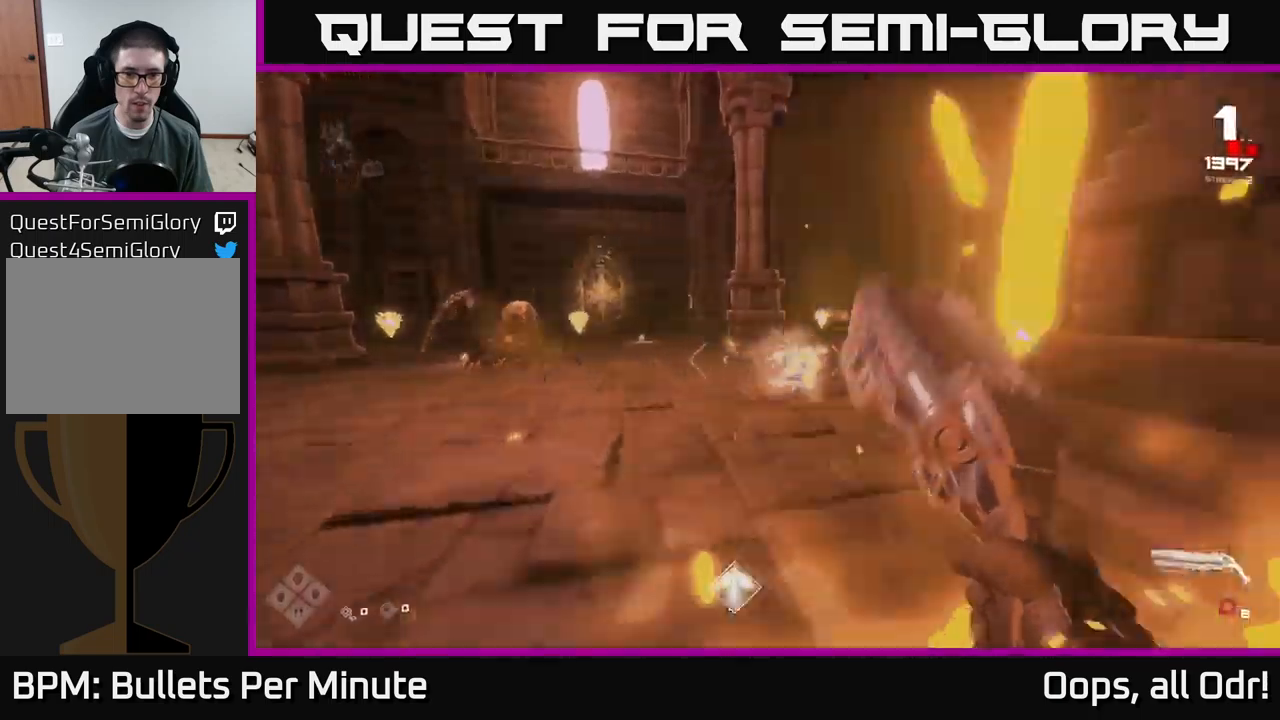
{"buttons": ["R1"], "left_stick": "up-left", "right_stick": "center", "events": [[33, "left_stick", "up-right"], [67, "right_stick", "left"], [150, "R1", "down"], [167, "right_stick", "center"], [267, "R1", "up"], [450, "R1", "down"], [467, "left_stick", "up-left"]]}
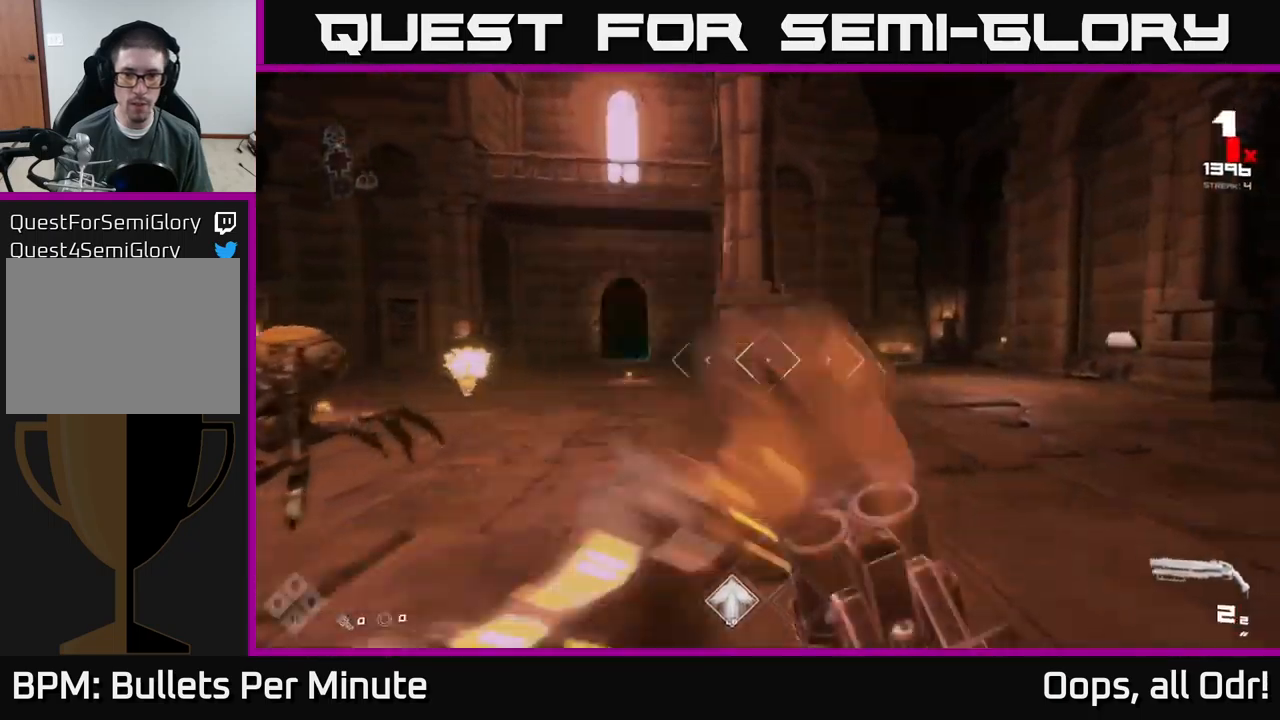
{"buttons": [], "left_stick": "right", "right_stick": "left", "events": [[50, "R1", "up"], [150, "left_stick", "right"], [333, "L1", "down"], [417, "right_stick", "left"], [500, "L1", "up"]]}
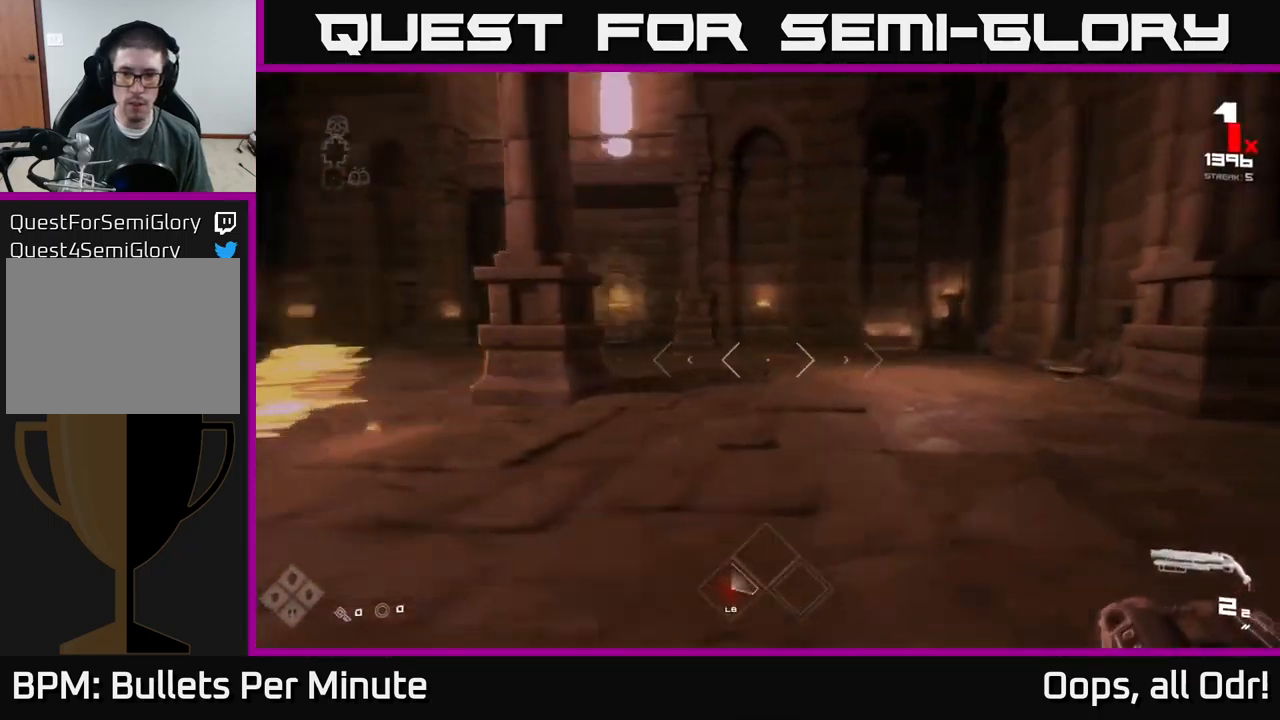
{"buttons": ["R2"], "left_stick": "right", "right_stick": "right", "events": [[467, "R2", "down"], [500, "right_stick", "right"]]}
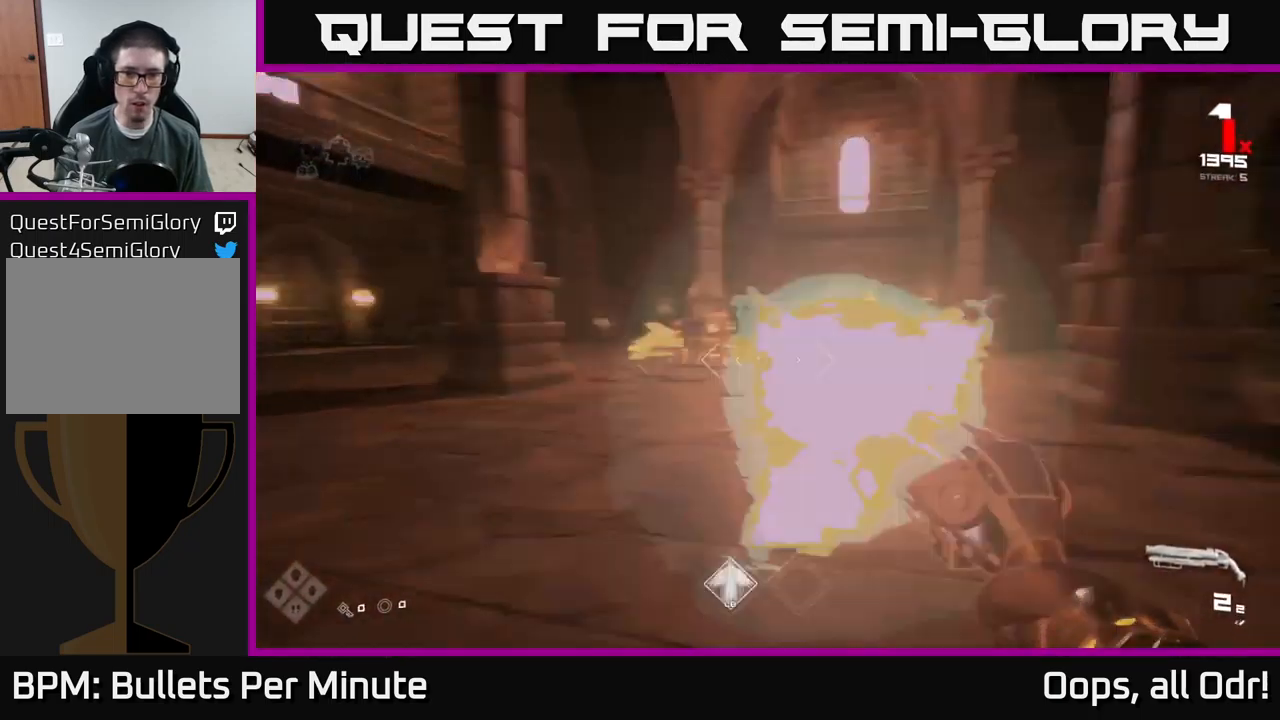
{"buttons": [], "left_stick": "right", "right_stick": "center", "events": [[17, "right_stick", "center"], [67, "R2", "up"], [233, "left_stick", "up-right"], [283, "right_stick", "left"], [300, "R2", "down"], [367, "left_stick", "right"], [367, "right_stick", "center"], [417, "R2", "up"]]}
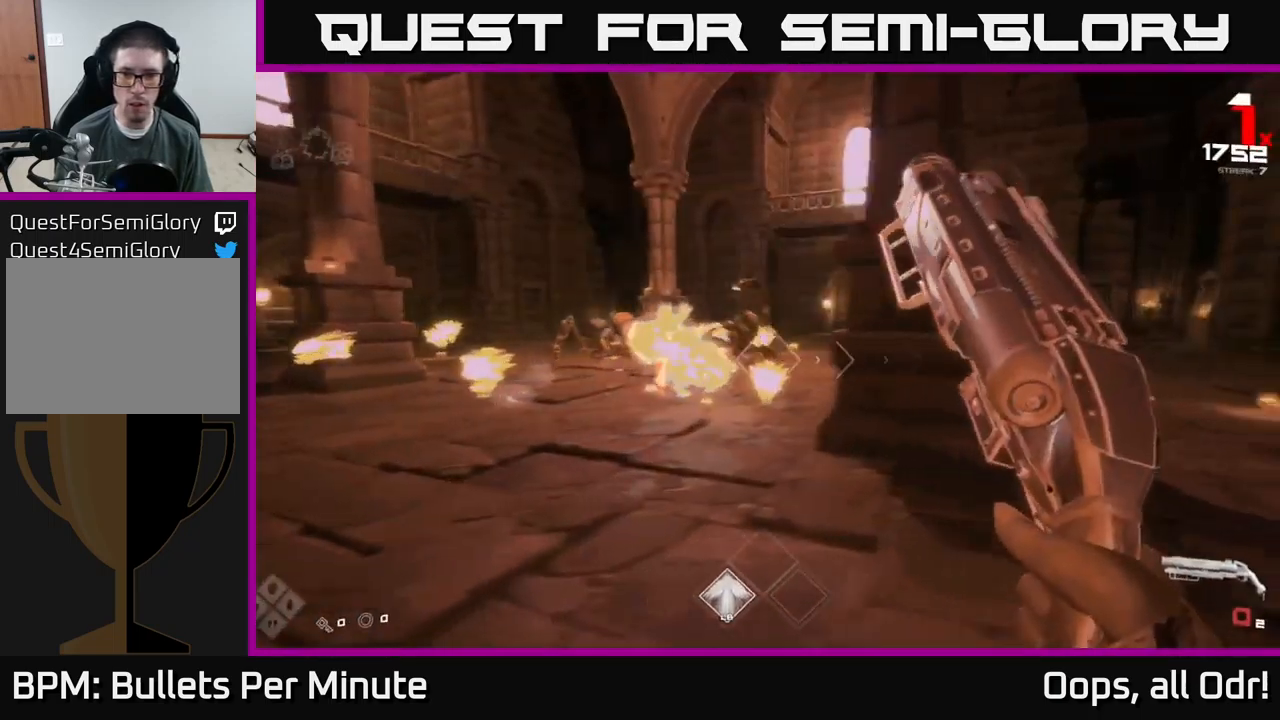
{"buttons": ["R1"], "left_stick": "up-right", "right_stick": "left", "events": [[17, "right_stick", "right"], [167, "R1", "down"], [250, "right_stick", "center"], [300, "R1", "up"], [383, "left_stick", "up-right"], [433, "right_stick", "left"], [500, "R1", "down"]]}
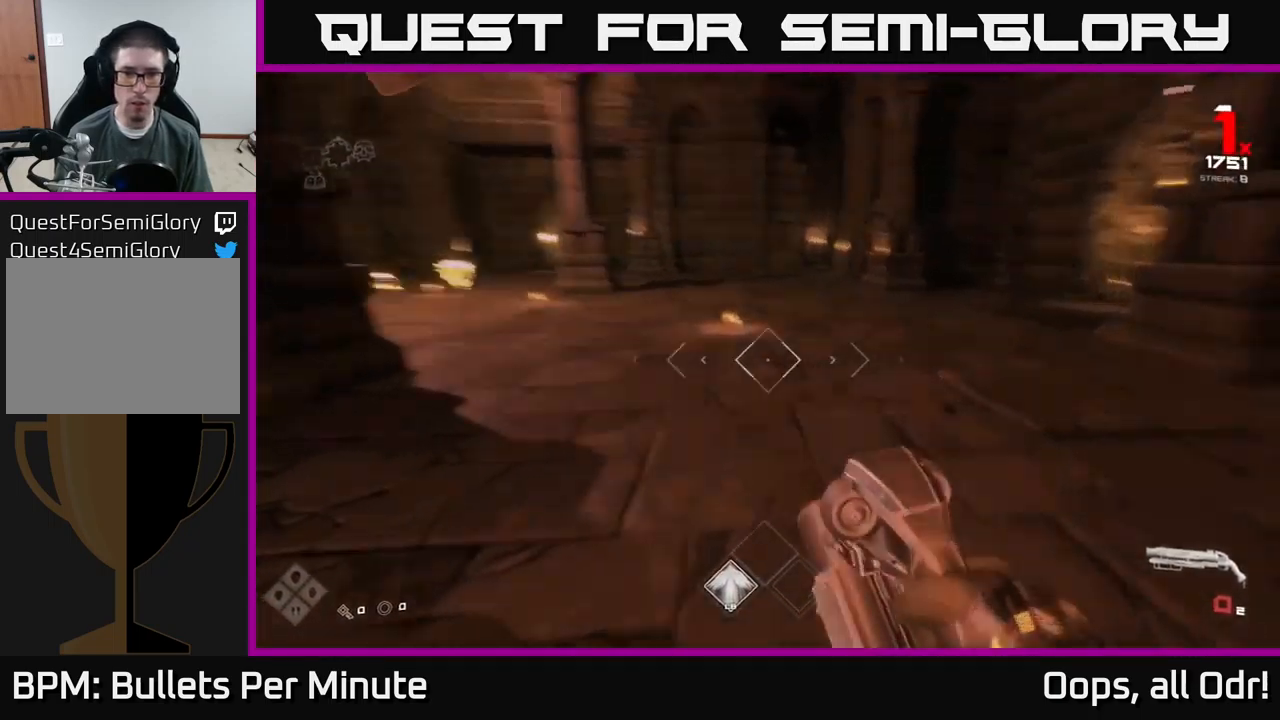
{"buttons": [], "left_stick": "up-right", "right_stick": "center", "events": [[167, "R1", "up"], [333, "right_stick", "center"]]}
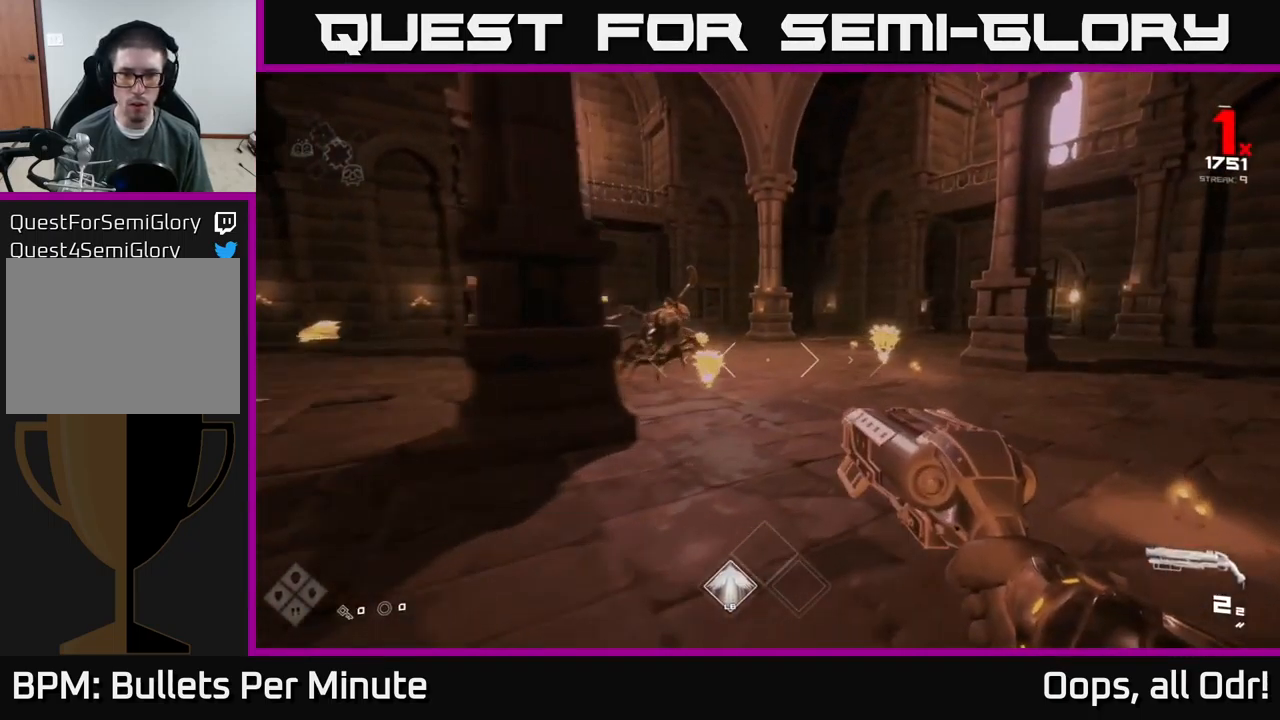
{"buttons": [], "left_stick": "right", "right_stick": "center", "events": [[183, "right_stick", "right"], [200, "left_stick", "right"], [250, "R2", "down"], [283, "right_stick", "center"], [333, "R2", "up"]]}
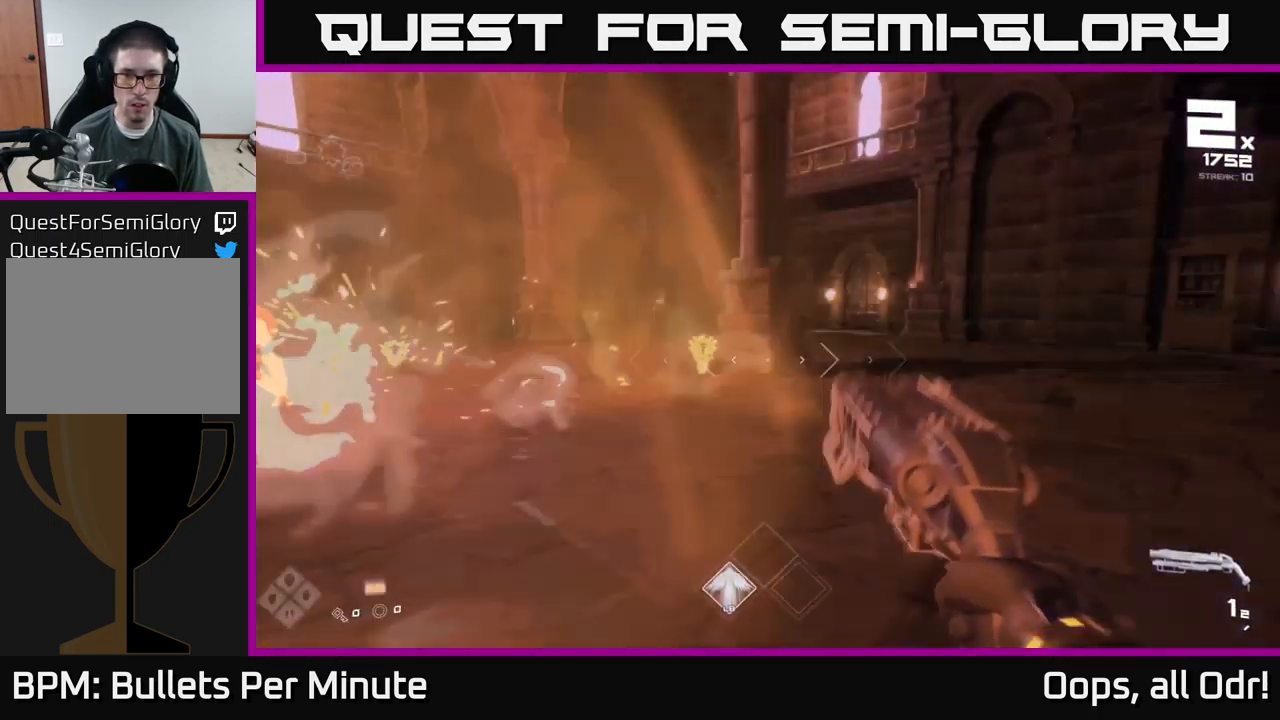
{"buttons": ["R1"], "left_stick": "right", "right_stick": "left", "events": [[50, "R2", "down"], [133, "R2", "up"], [150, "right_stick", "left"], [417, "R1", "down"]]}
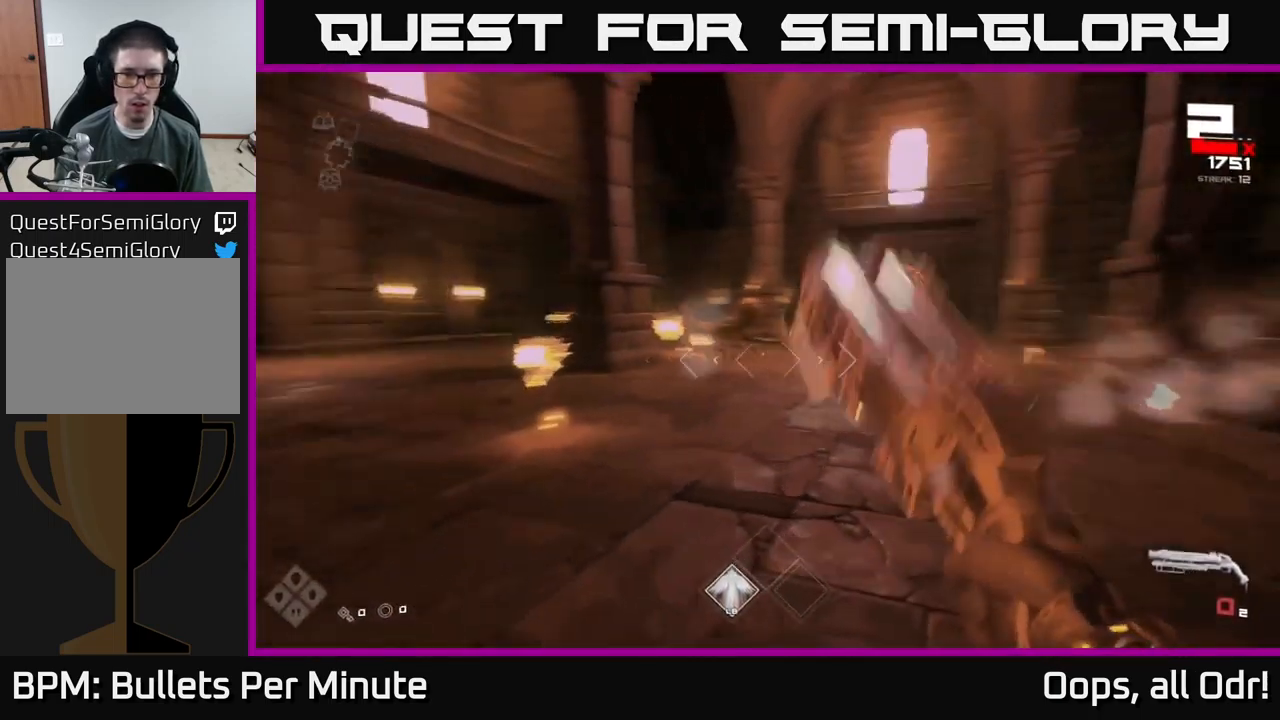
{"buttons": [], "left_stick": "down-left", "right_stick": "left", "events": [[83, "R1", "up"], [117, "left_stick", "down-right"], [183, "right_stick", "center"], [217, "R1", "down"], [333, "left_stick", "down-left"], [400, "R1", "up"], [450, "right_stick", "left"]]}
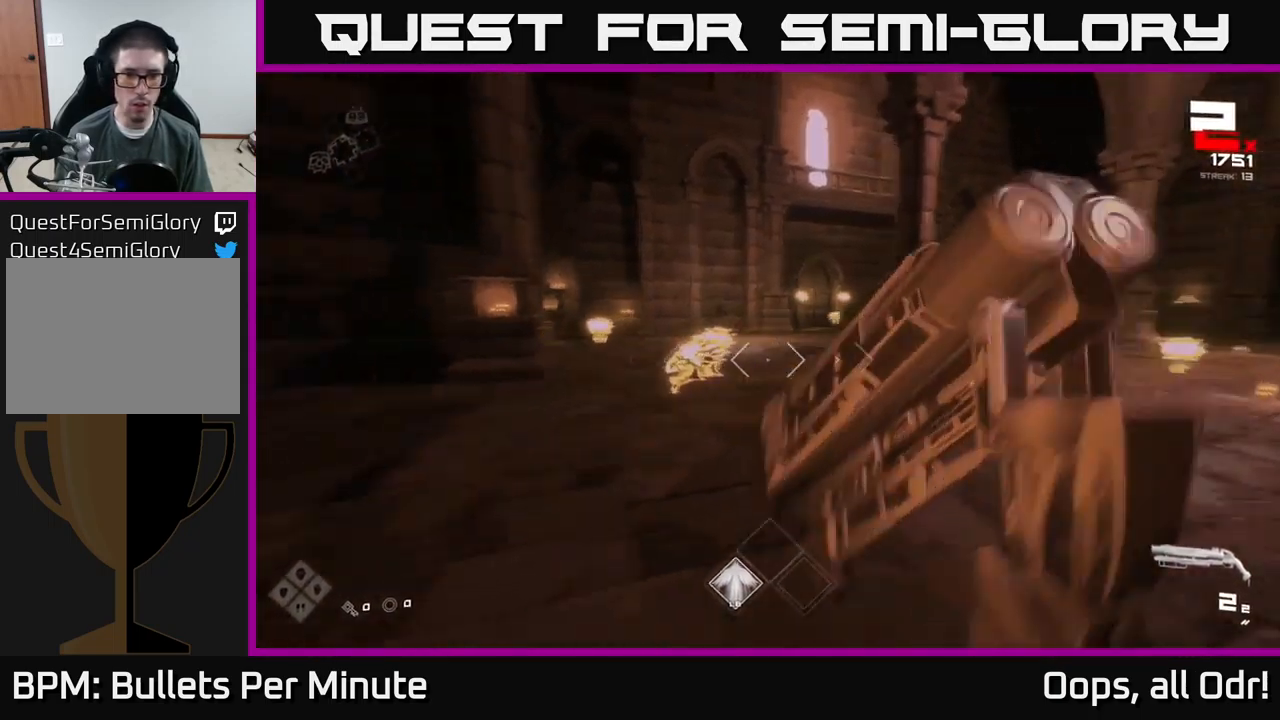
{"buttons": [], "left_stick": "down-right", "right_stick": "center", "events": [[33, "left_stick", "down"], [83, "R2", "down"], [133, "right_stick", "center"], [217, "R2", "up"], [217, "left_stick", "down-right"], [333, "right_stick", "left"], [399, "R2", "down"], [449, "right_stick", "center"], [499, "R2", "up"]]}
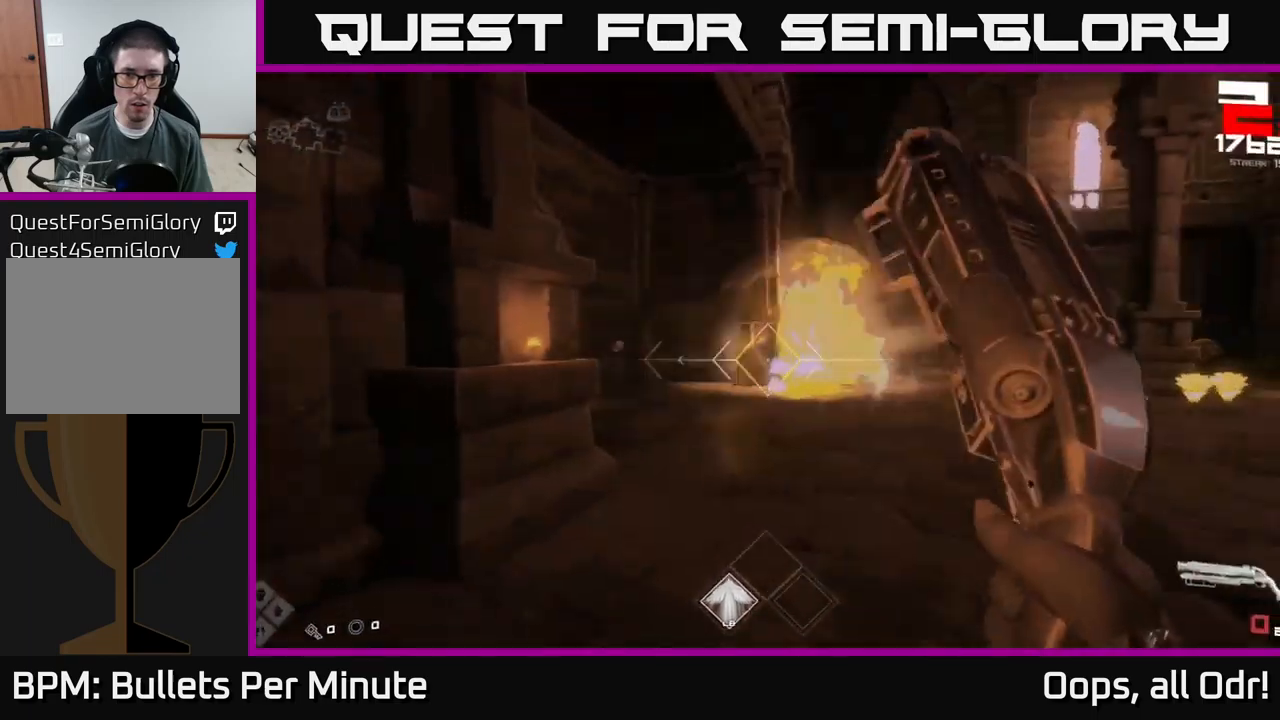
{"buttons": [], "left_stick": "right", "right_stick": "center", "events": [[67, "left_stick", "down"], [134, "right_stick", "right"], [200, "left_stick", "down-right"], [284, "R1", "down"], [334, "left_stick", "right"], [417, "R1", "up"], [467, "right_stick", "center"]]}
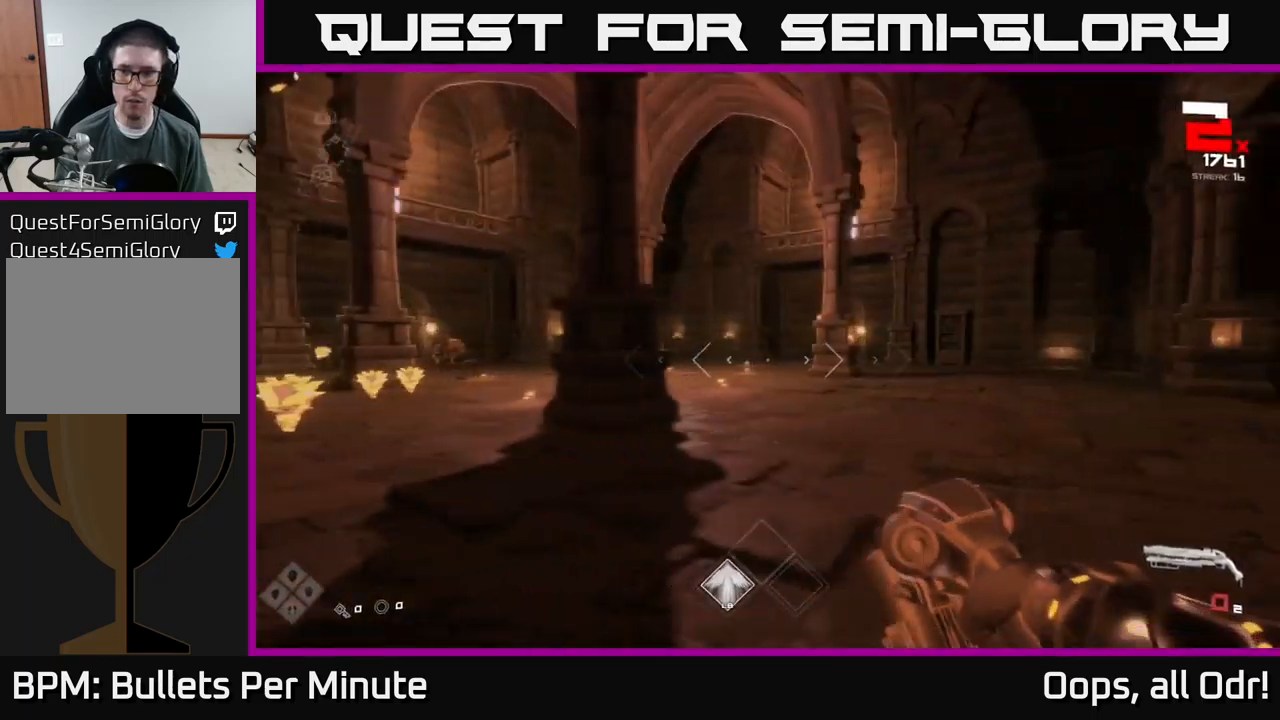
{"buttons": [], "left_stick": "left", "right_stick": "left", "events": [[100, "R1", "down"], [234, "R1", "up"], [234, "left_stick", "up"], [234, "right_stick", "left"], [484, "left_stick", "left"]]}
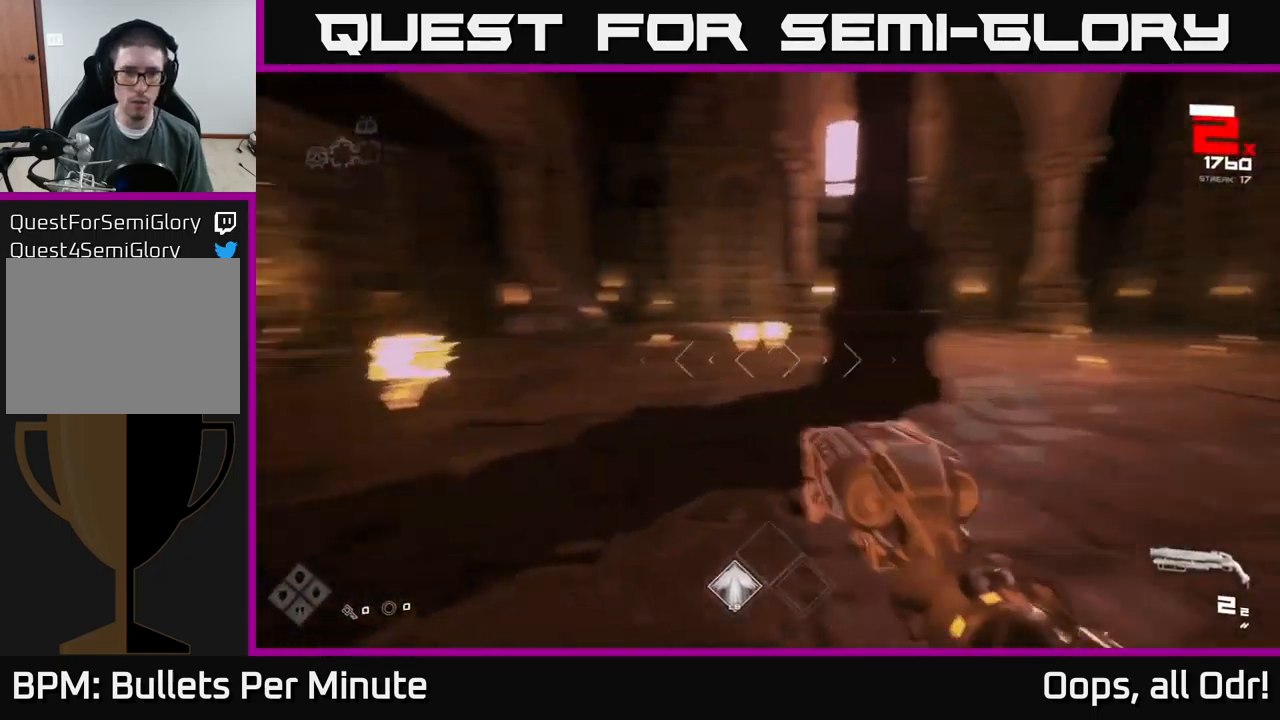
{"buttons": [], "left_stick": "center", "right_stick": "left", "events": [[117, "left_stick", "down-right"], [117, "right_stick", "center"], [234, "left_stick", "right"], [267, "right_stick", "right"], [350, "R2", "down"], [400, "right_stick", "center"], [434, "R2", "up"], [467, "left_stick", "center"], [500, "right_stick", "left"]]}
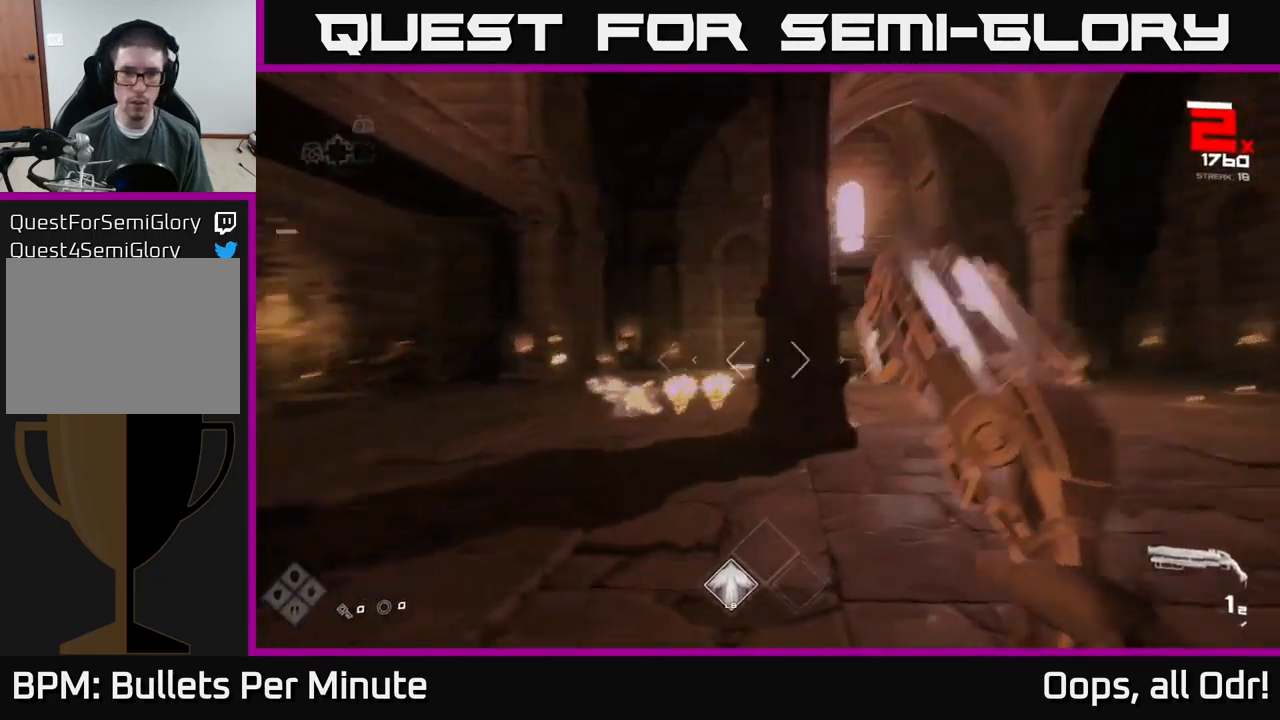
{"buttons": ["R1"], "left_stick": "right", "right_stick": "right", "events": [[117, "left_stick", "right"], [134, "R2", "down"], [134, "right_stick", "center"], [250, "R2", "up"], [400, "right_stick", "right"], [434, "R1", "down"]]}
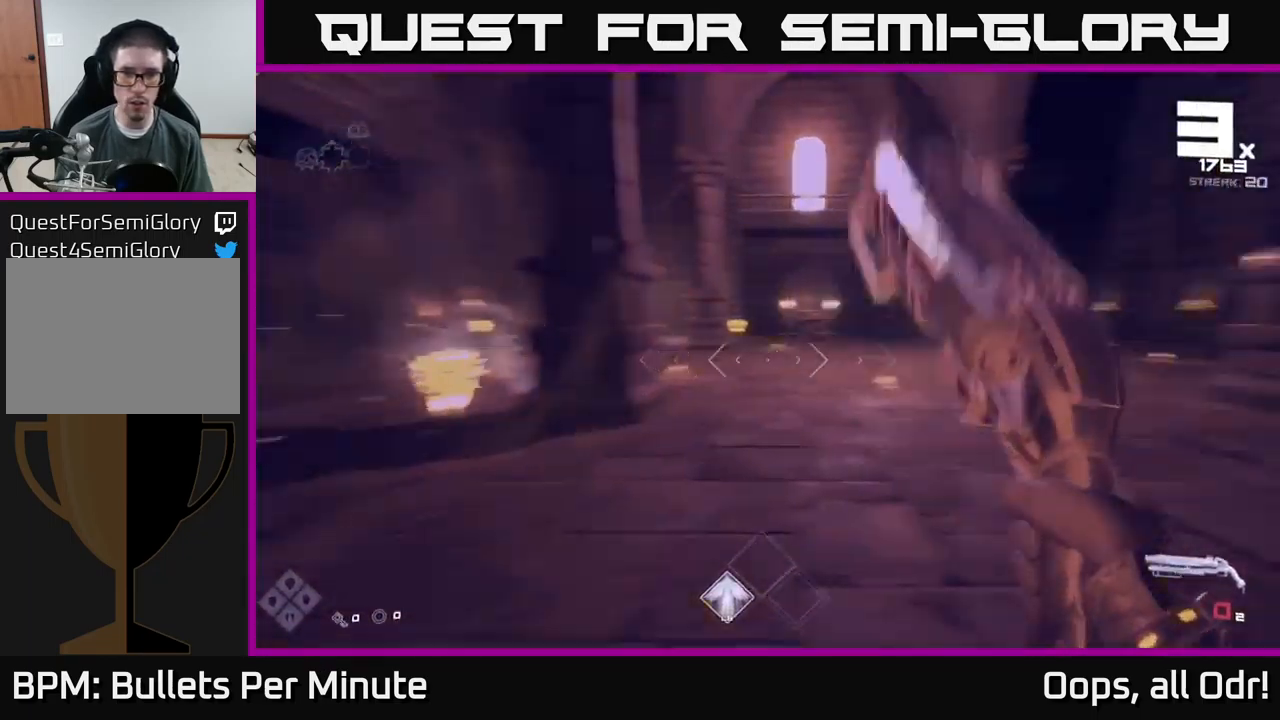
{"buttons": [], "left_stick": "up", "right_stick": "left", "events": [[50, "R1", "up"], [50, "right_stick", "center"], [234, "left_stick", "up-right"], [250, "R1", "down"], [384, "R1", "up"], [434, "left_stick", "up"], [500, "right_stick", "left"]]}
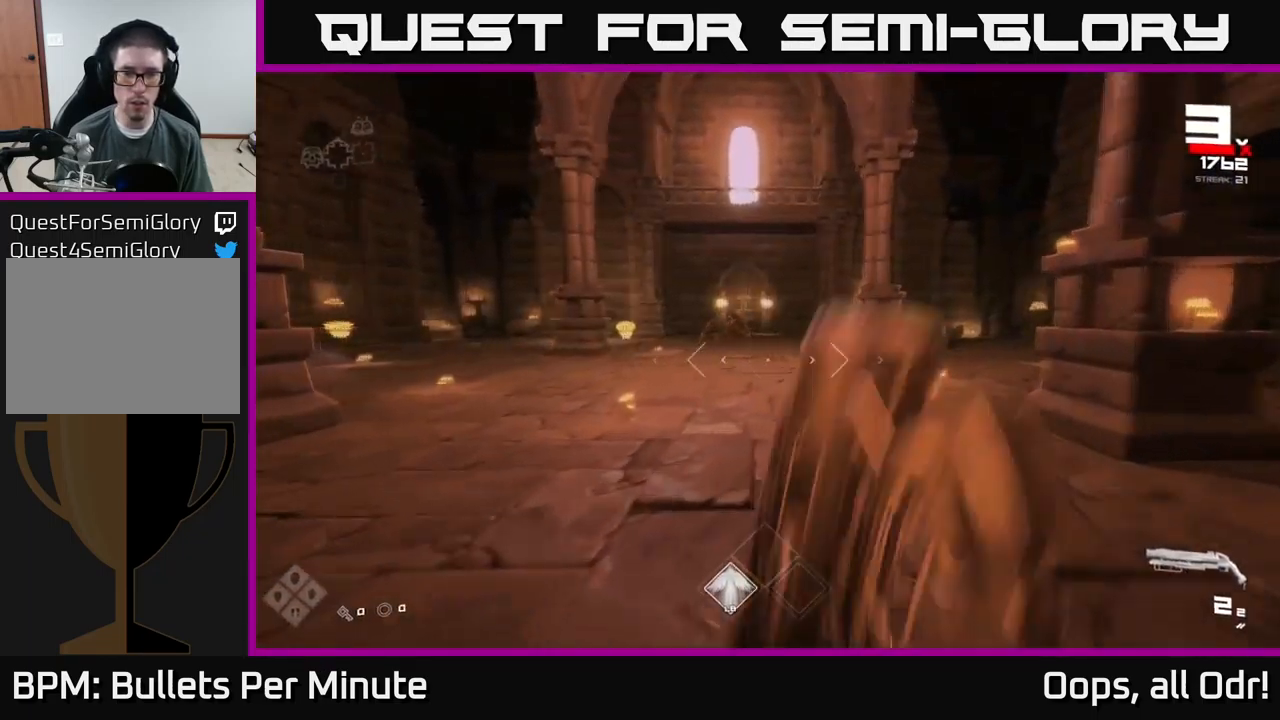
{"buttons": [], "left_stick": "up-right", "right_stick": "center", "events": [[167, "right_stick", "center"], [184, "L1", "down"], [317, "L1", "up"], [317, "left_stick", "up-right"]]}
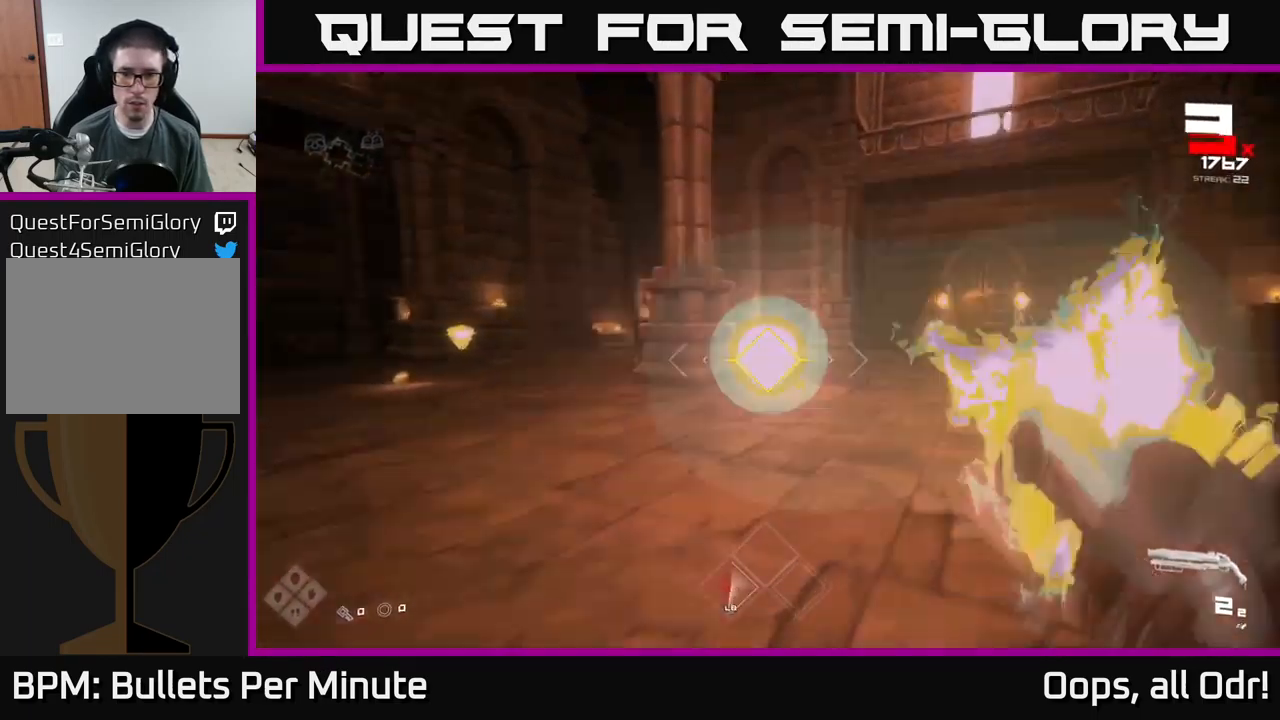
{"buttons": [], "left_stick": "up-right", "right_stick": "center", "events": [[34, "R2", "down"], [34, "right_stick", "left"], [117, "R2", "up"], [167, "left_stick", "right"], [167, "right_stick", "center"], [217, "right_stick", "right"], [317, "left_stick", "up-right"], [350, "R2", "down"], [400, "right_stick", "center"], [434, "R2", "up"]]}